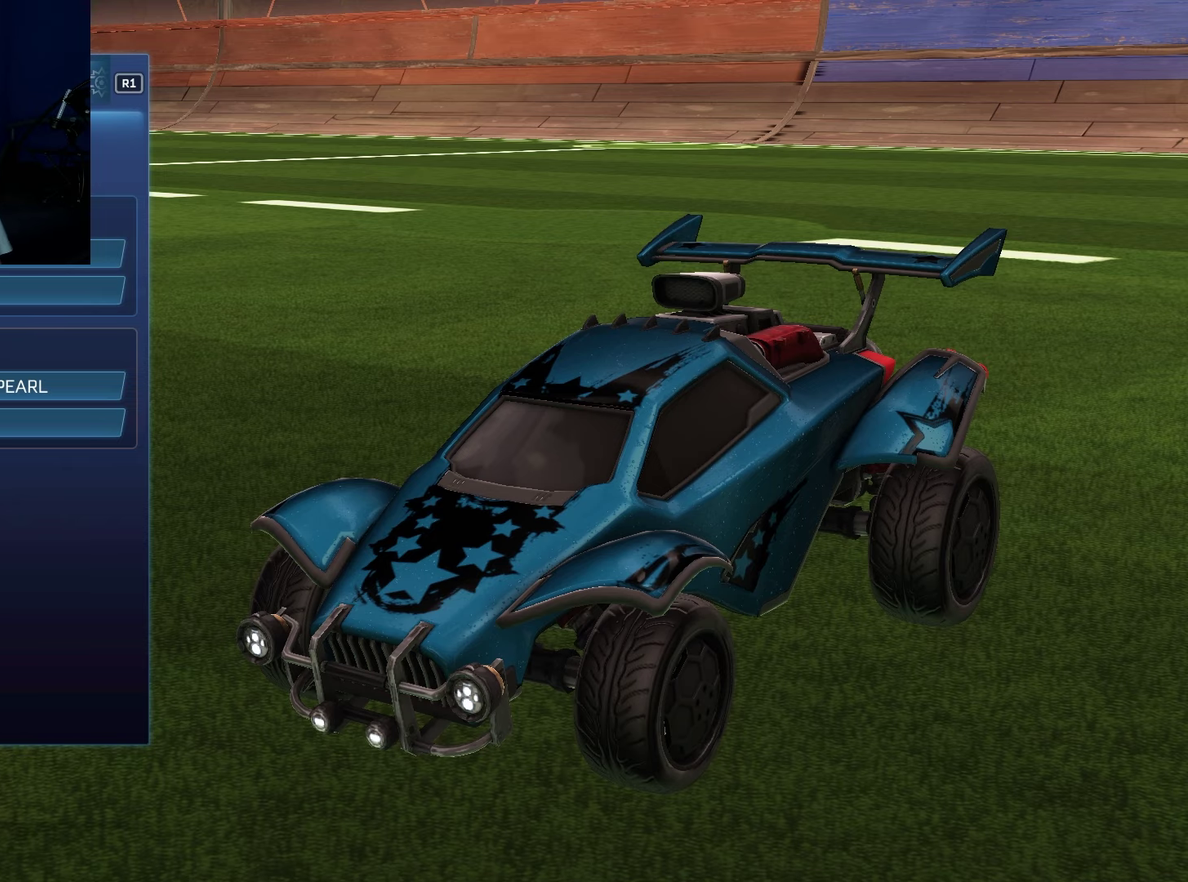
Gameplay with a controller (PlayStation layout); each line is a JSON object with the inputs held at the frame after it (dt_ms = milliseconds from this image to that frame). "events" lists button and stick changes between this image and that frame as [ms after this image, input, new state], when the widget could be followed in between. Not read: L3 R3.
{"dt_ms": 400, "buttons": ["R1"], "left_stick": "center", "right_stick": "center", "events": [[267, "R1", "down"]]}
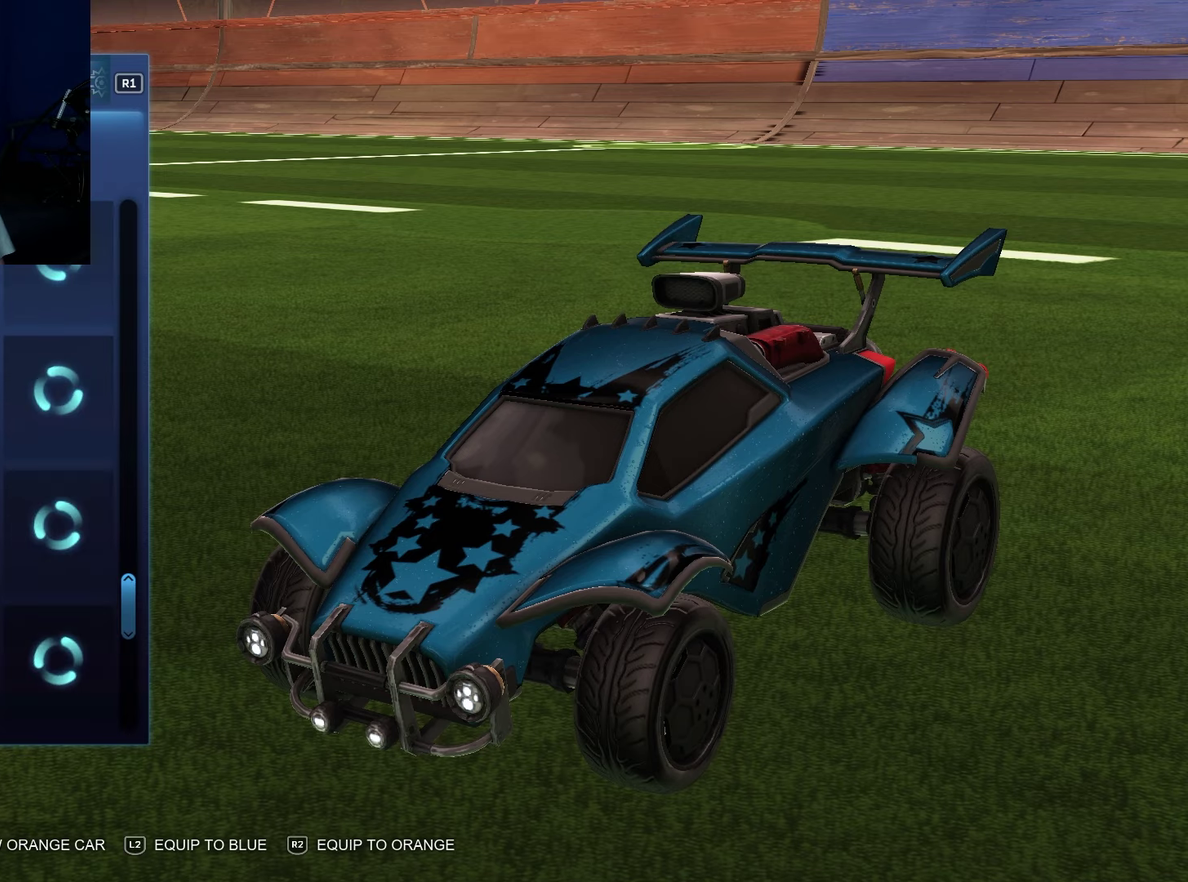
{"dt_ms": 100, "buttons": [], "left_stick": "center", "right_stick": "center", "events": [[33, "R1", "up"]]}
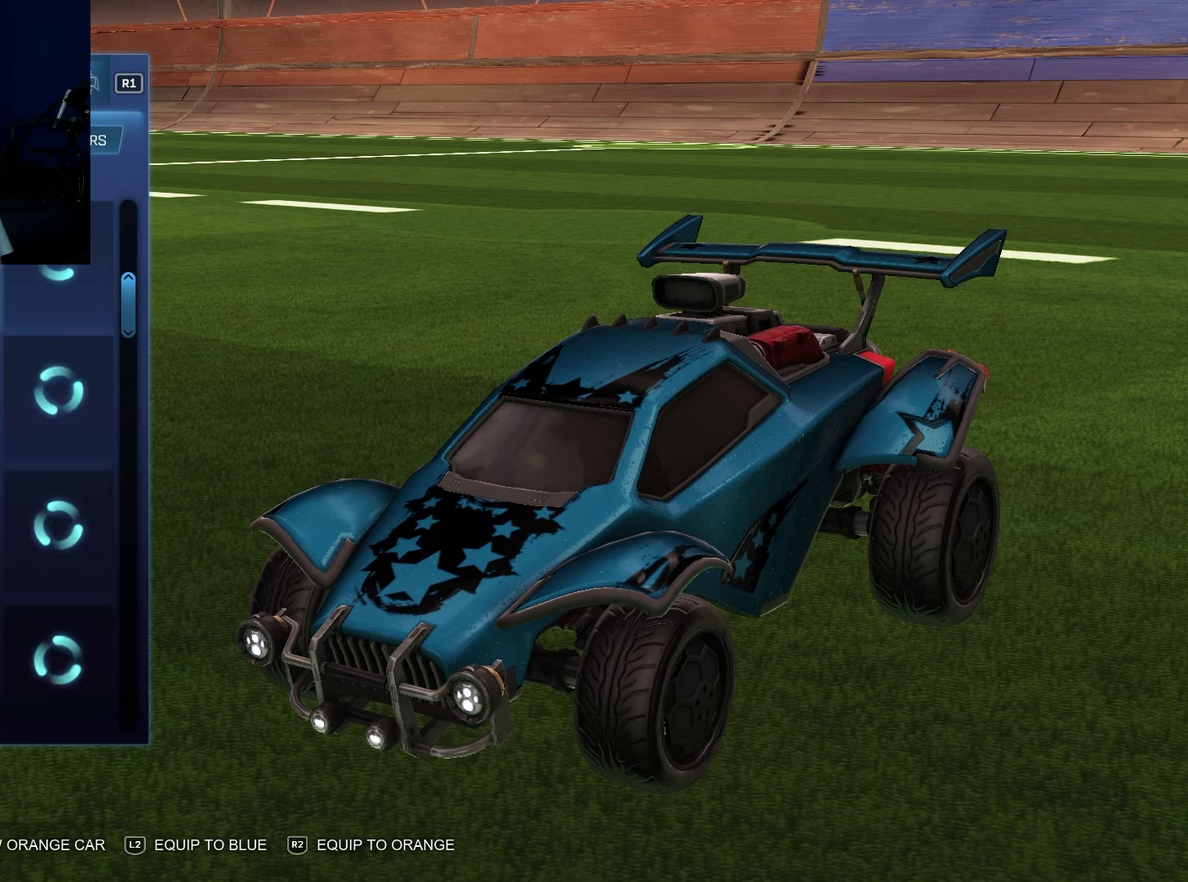
{"dt_ms": 100, "buttons": [], "left_stick": "center", "right_stick": "center", "events": []}
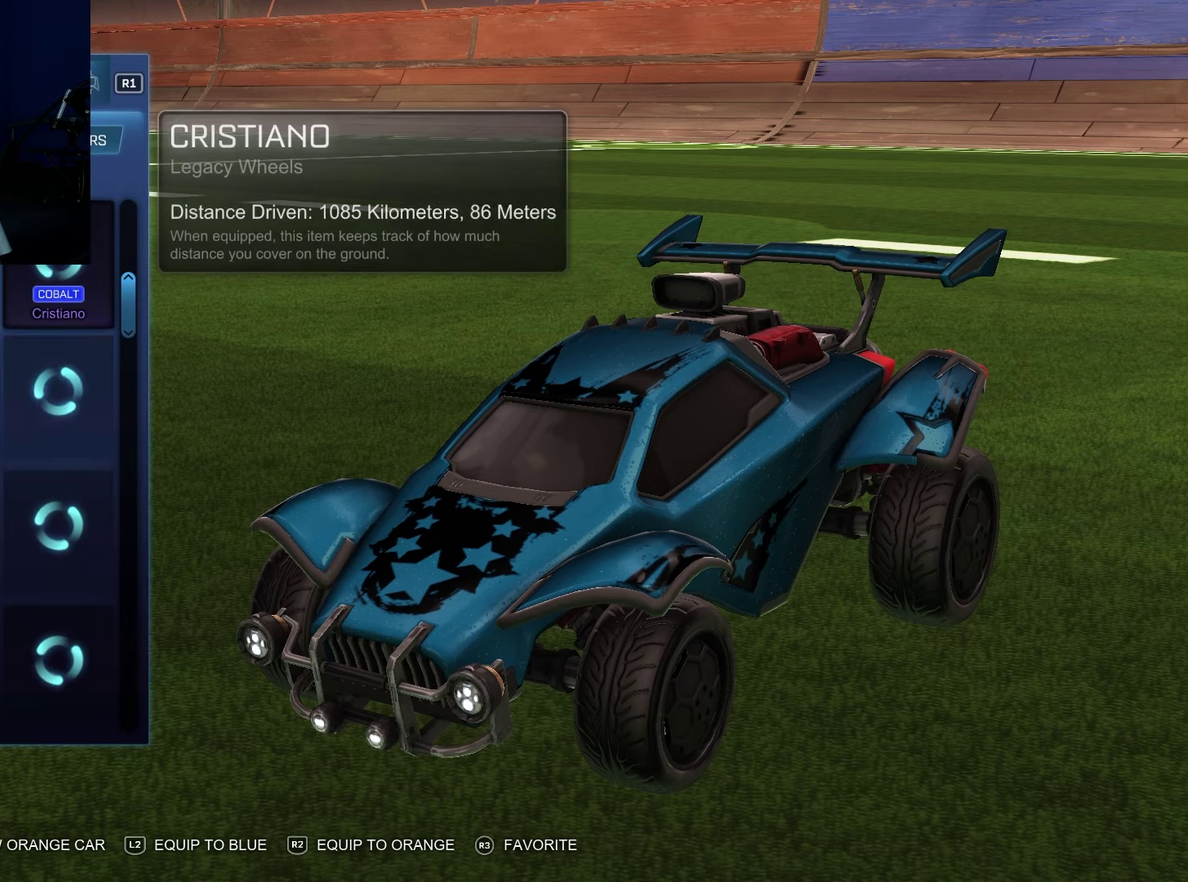
{"dt_ms": 100, "buttons": [], "left_stick": "center", "right_stick": "center", "events": []}
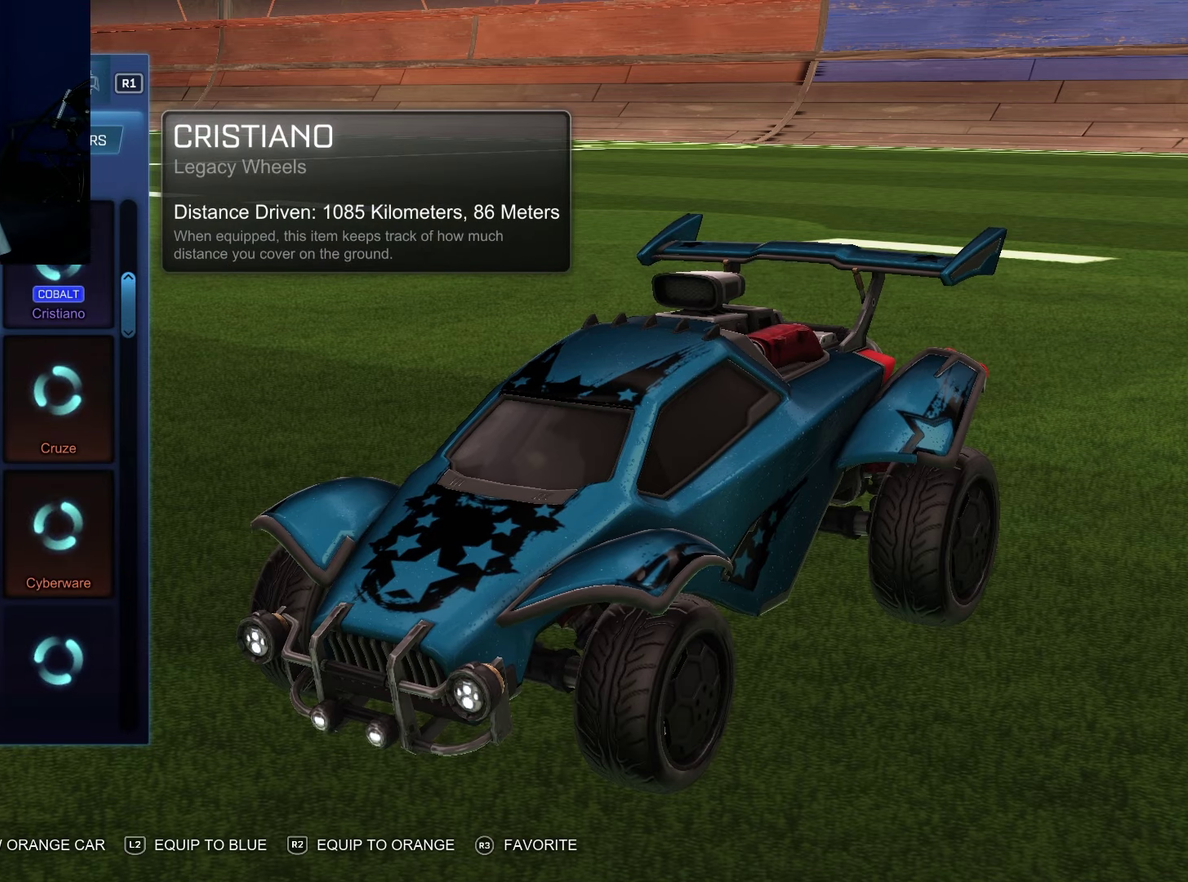
{"dt_ms": 100, "buttons": [], "left_stick": "center", "right_stick": "center", "events": []}
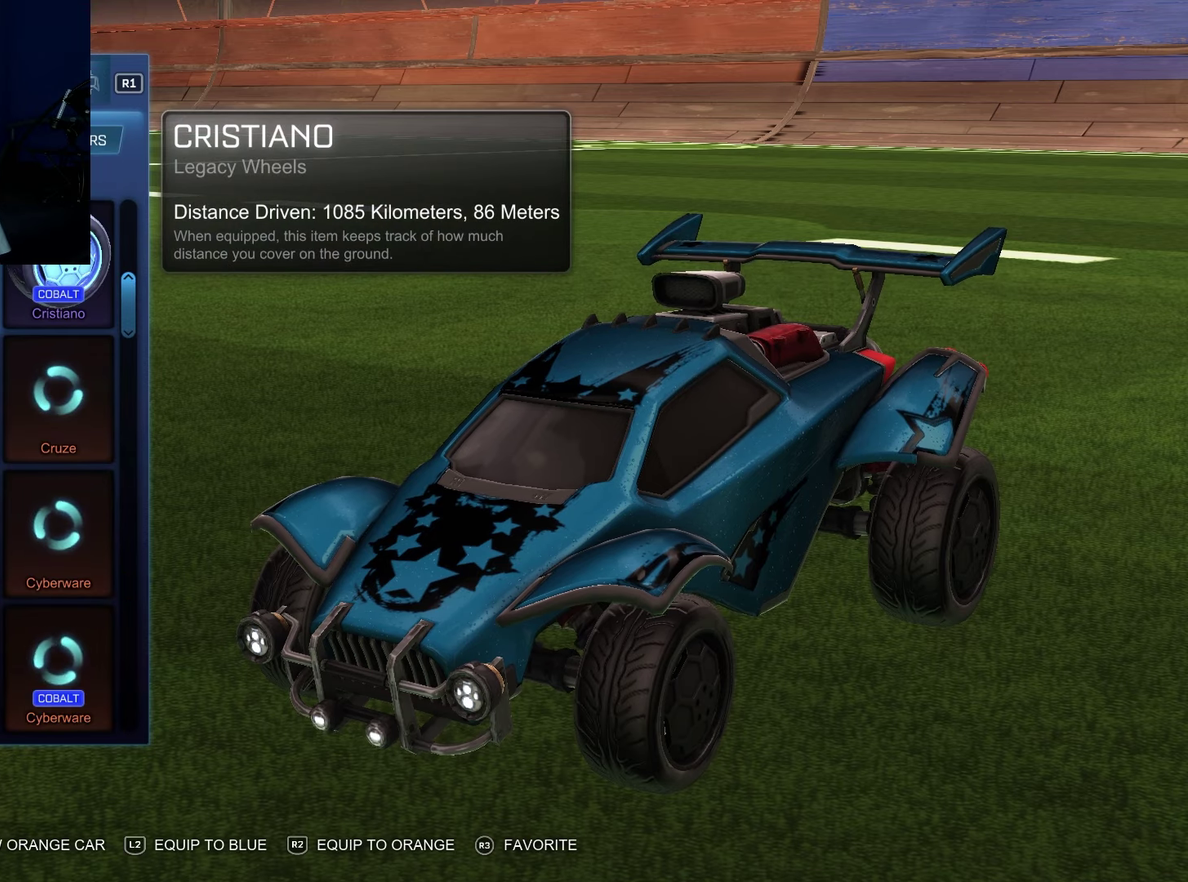
{"dt_ms": 200, "buttons": [], "left_stick": "center", "right_stick": "center", "events": []}
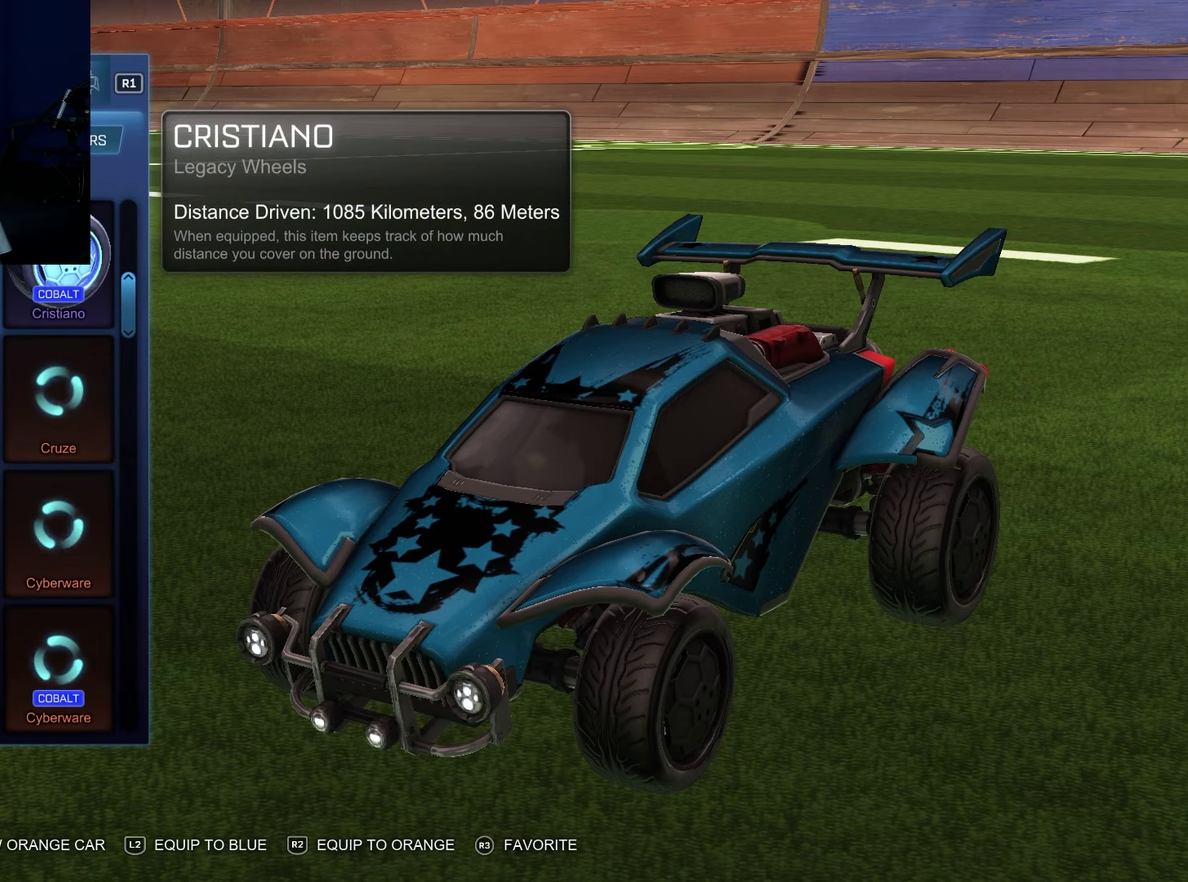
{"dt_ms": 100, "buttons": [], "left_stick": "center", "right_stick": "center", "events": []}
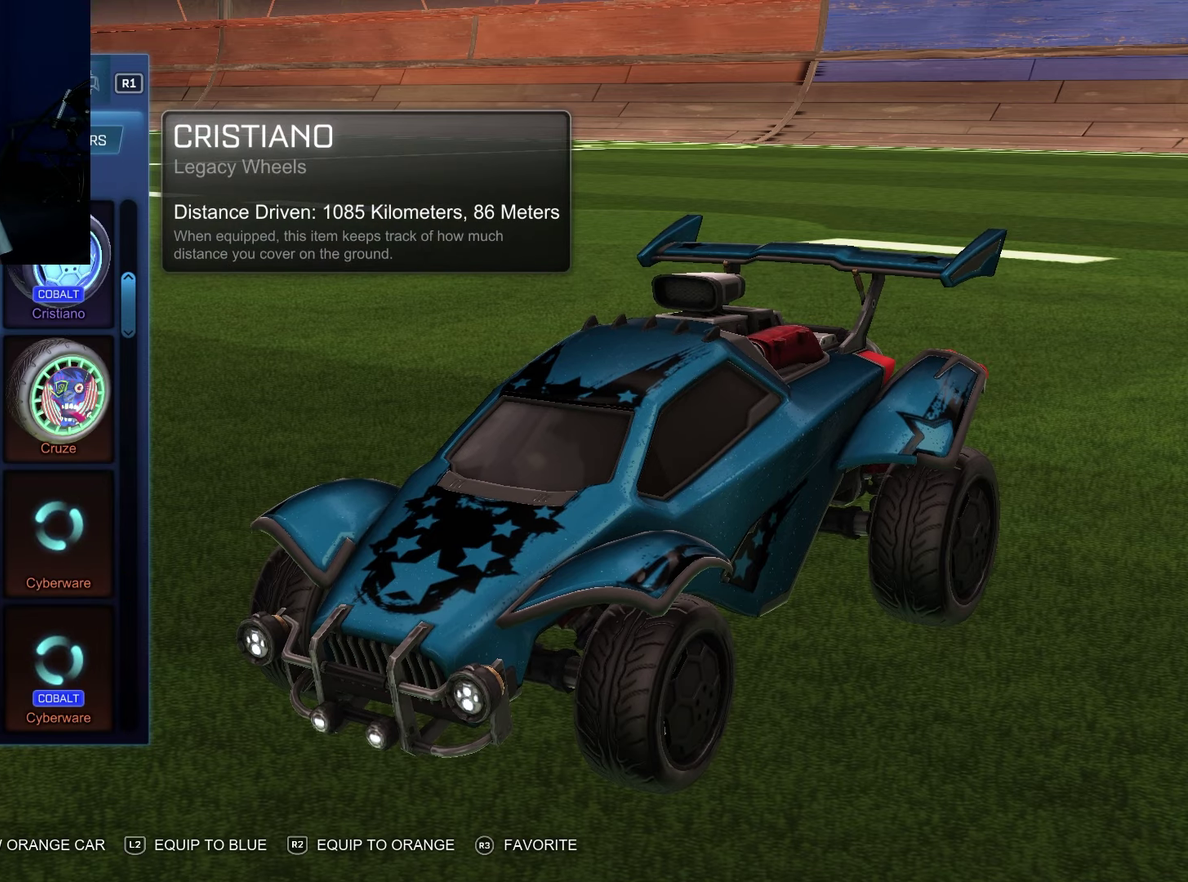
{"dt_ms": 100, "buttons": [], "left_stick": "center", "right_stick": "center", "events": []}
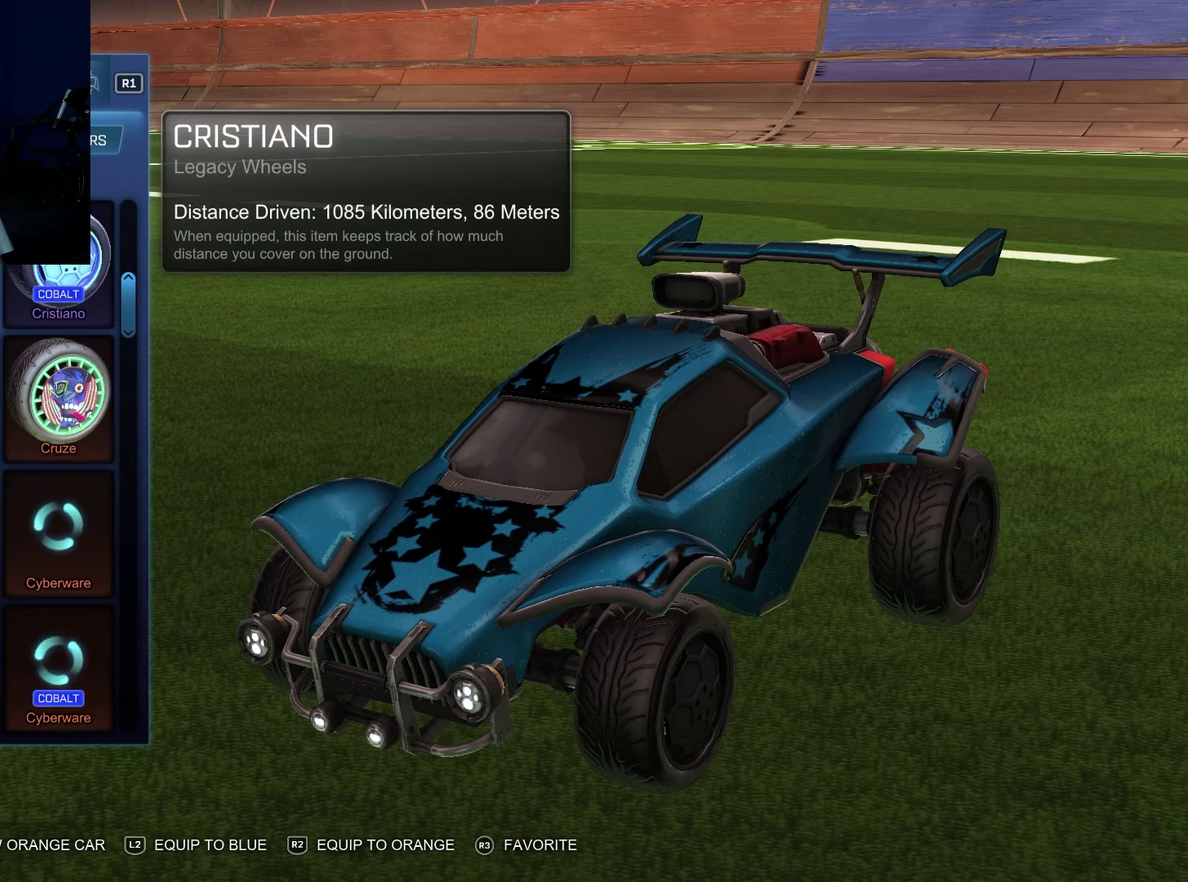
{"dt_ms": 300, "buttons": [], "left_stick": "center", "right_stick": "center", "events": []}
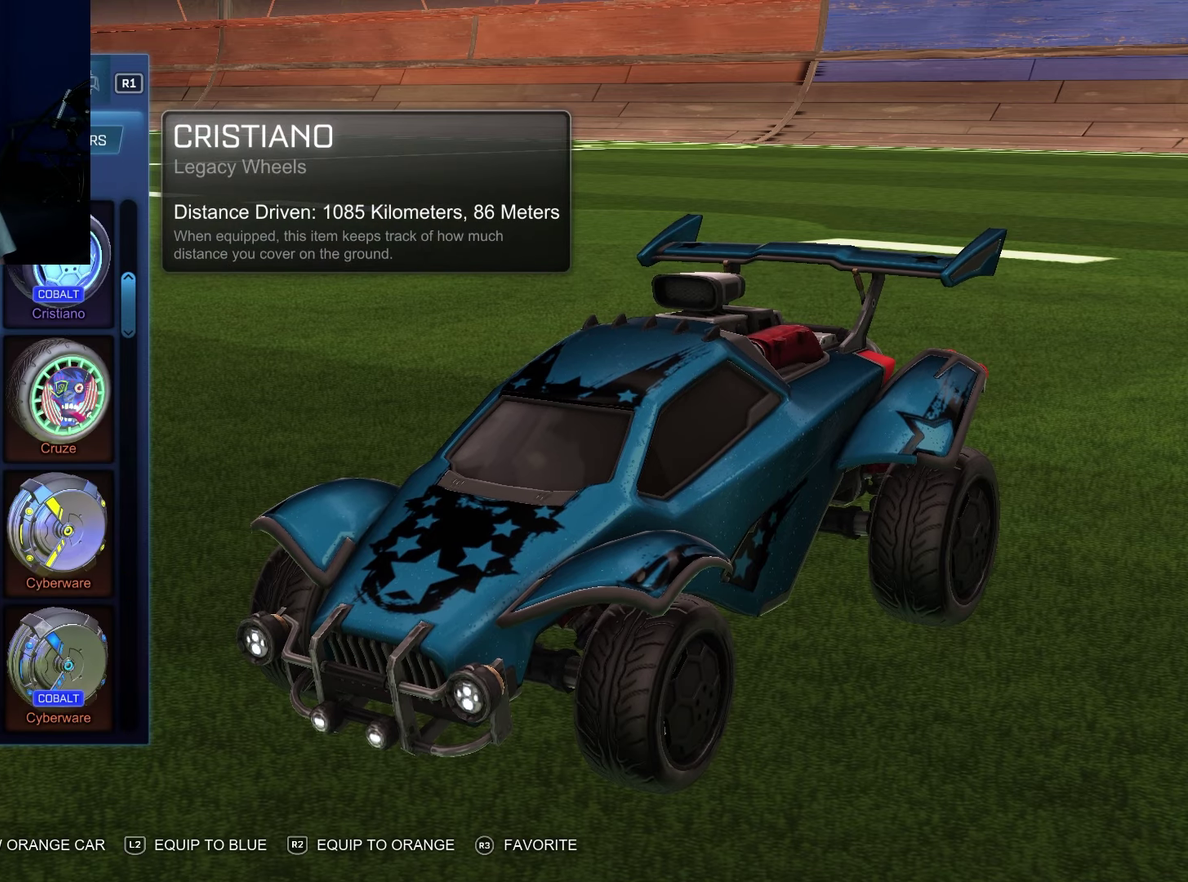
{"dt_ms": 500, "buttons": [], "left_stick": "center", "right_stick": "center", "events": []}
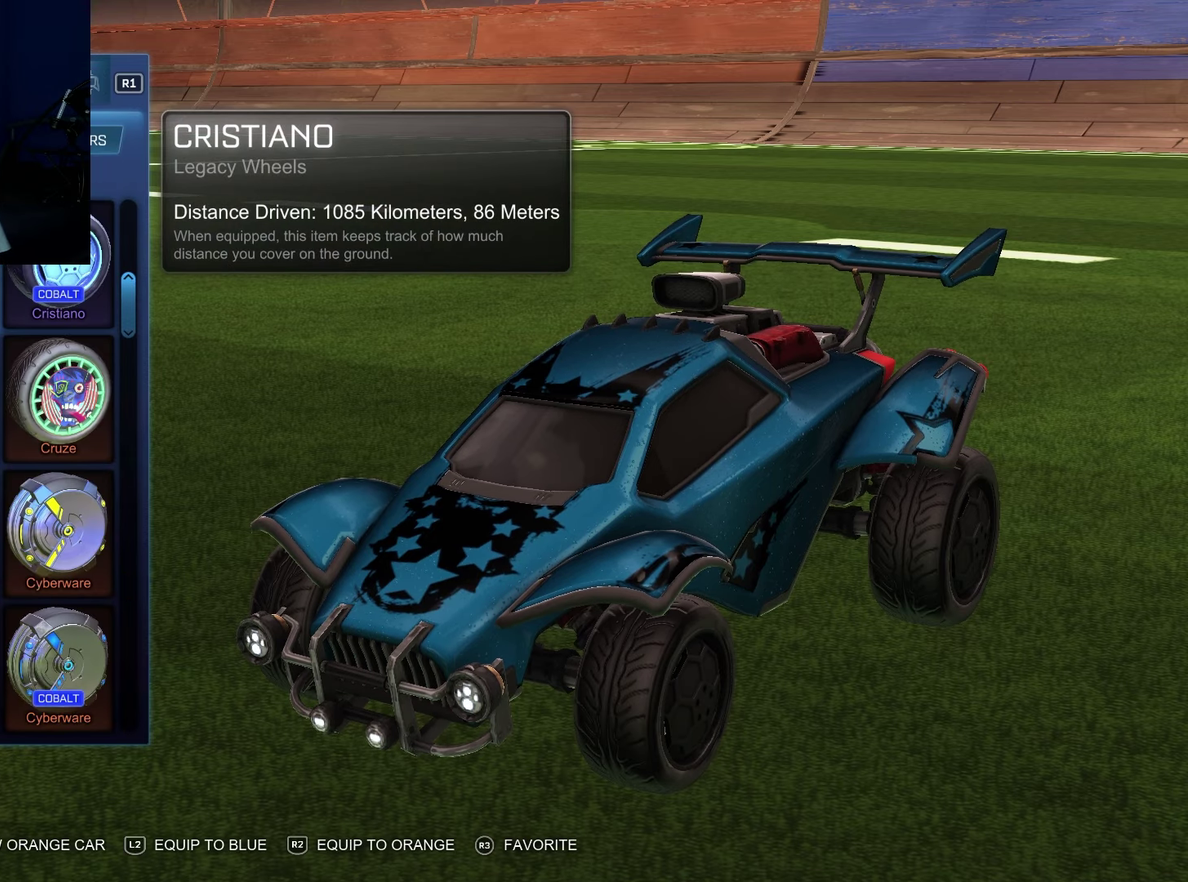
{"dt_ms": 300, "buttons": ["R1"], "left_stick": "center", "right_stick": "center", "events": [[217, "R1", "down"]]}
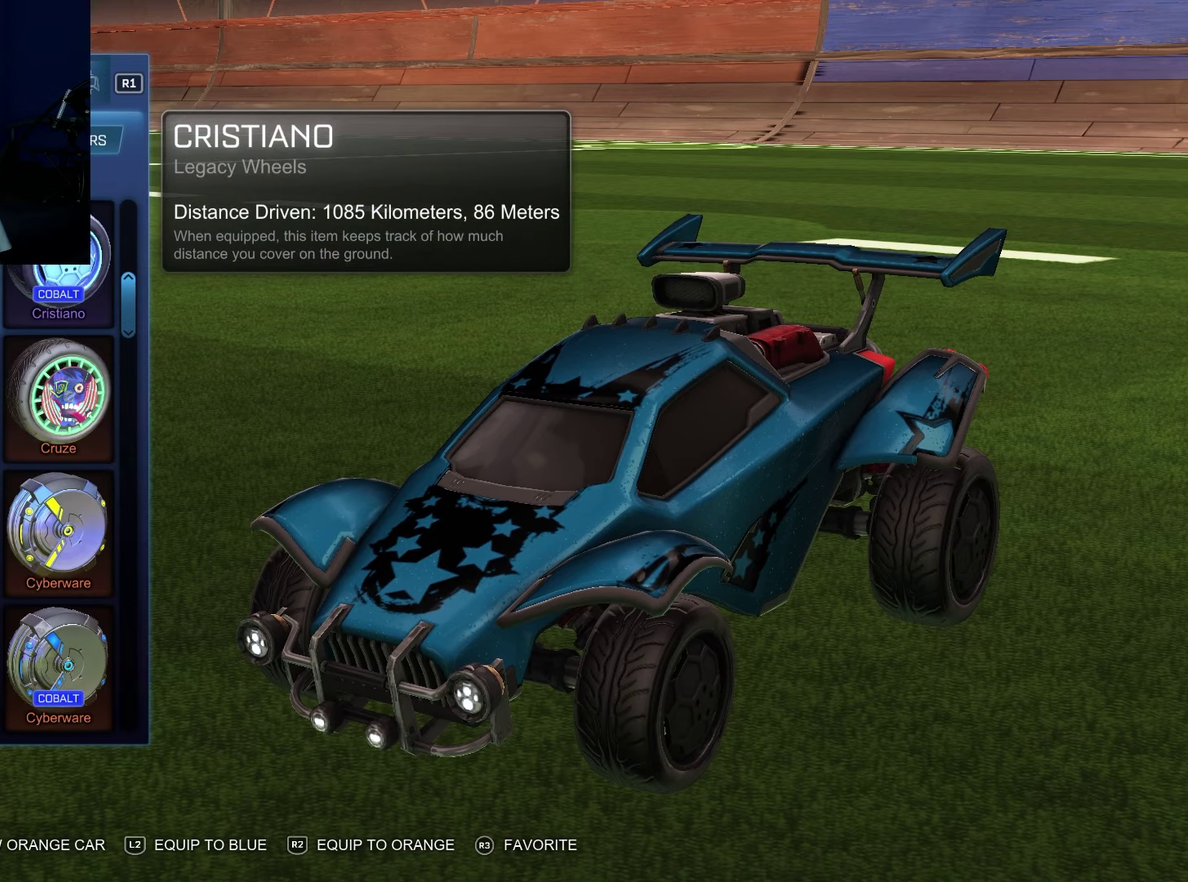
{"dt_ms": 100, "buttons": [], "left_stick": "center", "right_stick": "center", "events": [[50, "R1", "up"]]}